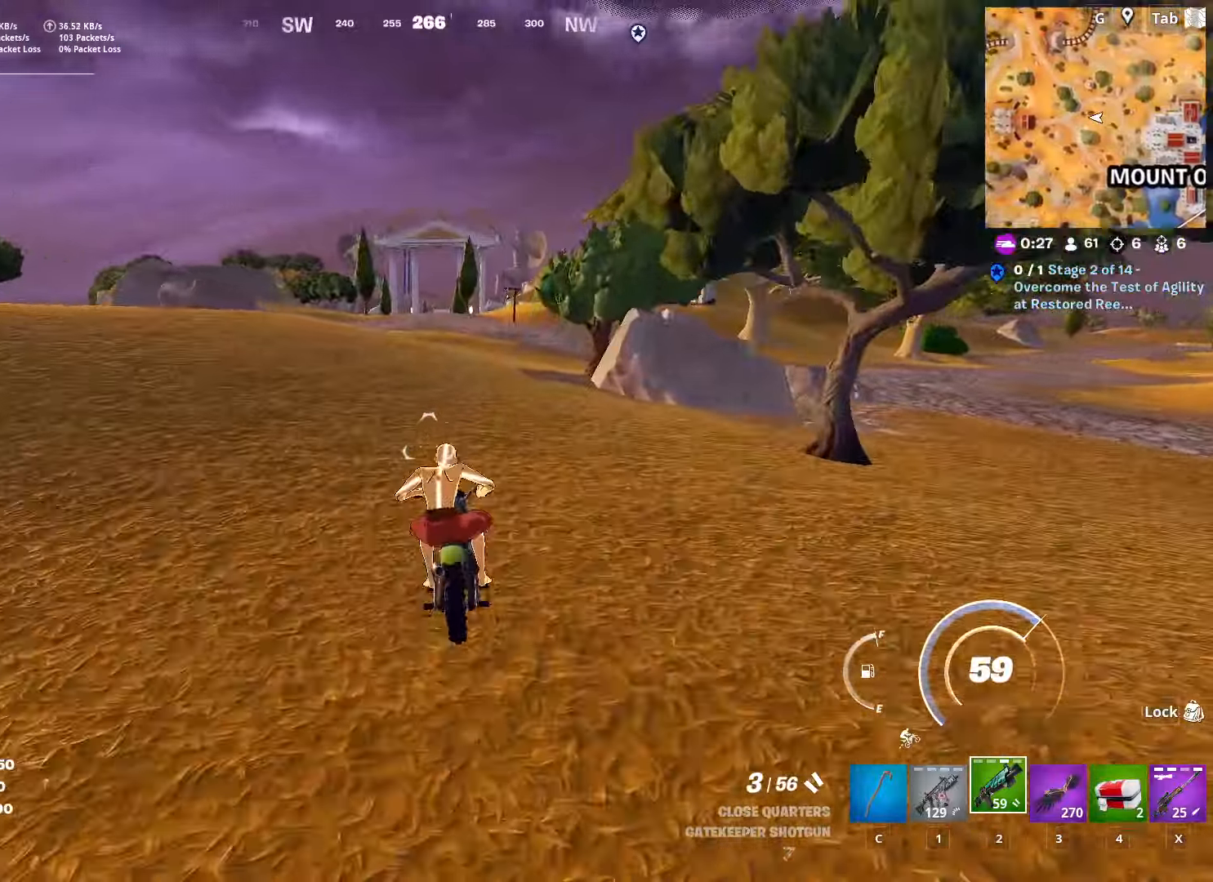
Gameplay with keyboard and mouse; each line is a JSON object with the keys and mouse buttons held at the frame after it. "events" lists presses ("down") and releases ("up") of "1", "2", "3", "4", "5", "a", "alt", "c", "caps_lock", "ctrl", "d", "e", "f", "g", "q", "r", "s", "shift", "space", "t", "tab", "v", "w", "x", "z", "mouse_left", "mouse_wheel" and "mouse_right" between this image and that frame as [ms after this image, input, new state], when the widget could be followed in between. "mouse_left", "mouse_wheel", "mouse_right" = the "left", "wheel", "right" buttons of the "mouse" list. No other keys are recorded. "wheel" means that the mouse wheel is clicked or scrolled. "mouse_move" is the direction in which the mouse moves at that frame (one of eight, or "still"), when it could be read.
{"keys": ["w"], "mouse": [], "mouse_move": "down", "events": []}
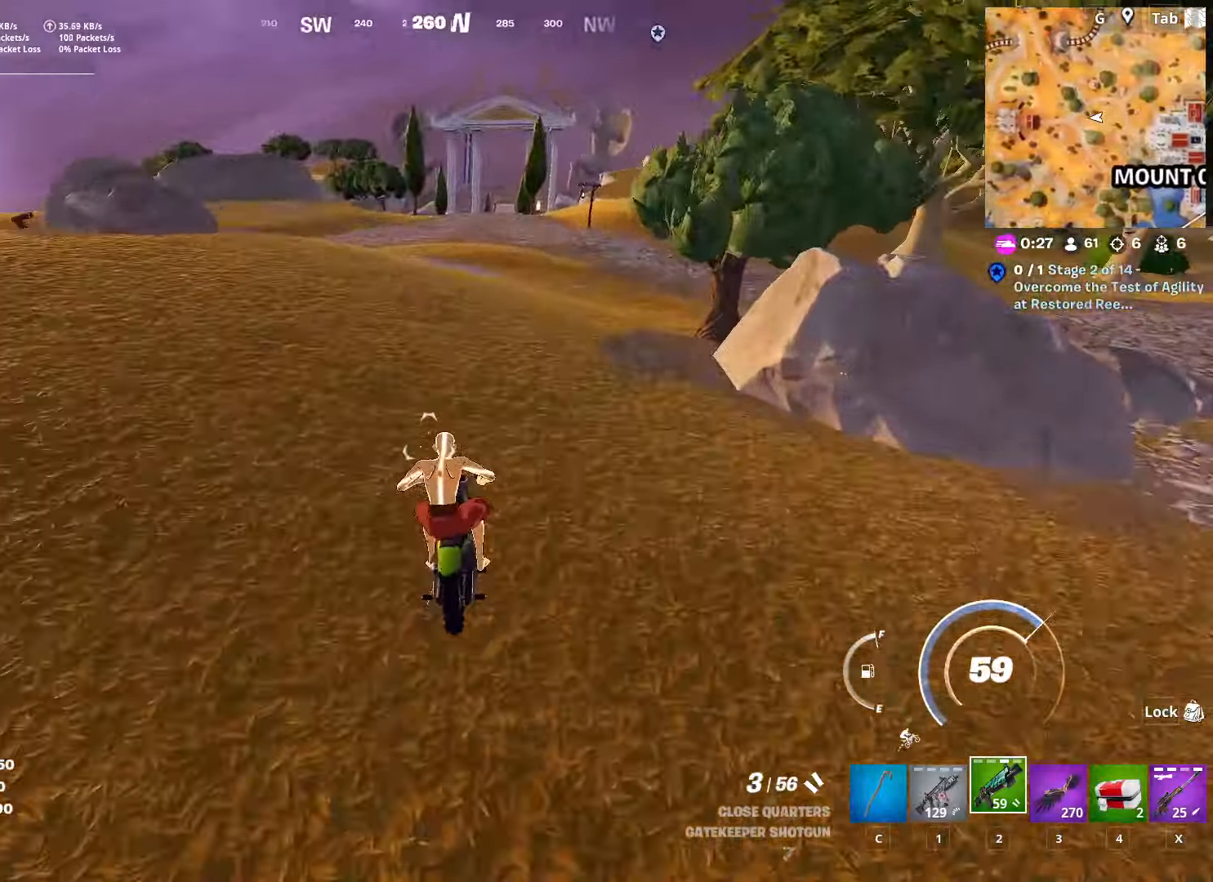
{"keys": ["d", "w"], "mouse": [], "mouse_move": "up-right", "events": [[434, "d", "down"]]}
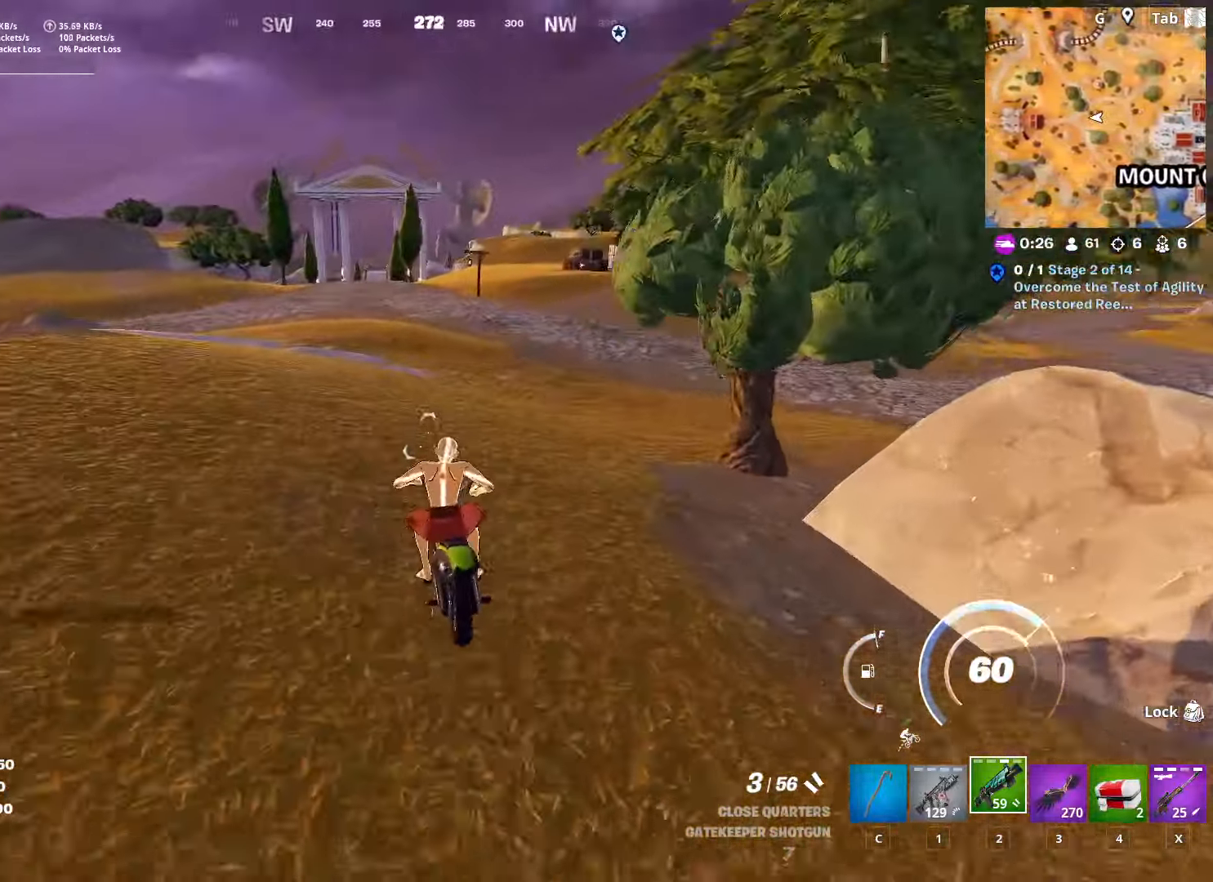
{"keys": ["w"], "mouse": [], "mouse_move": "right", "events": [[83, "d", "up"]]}
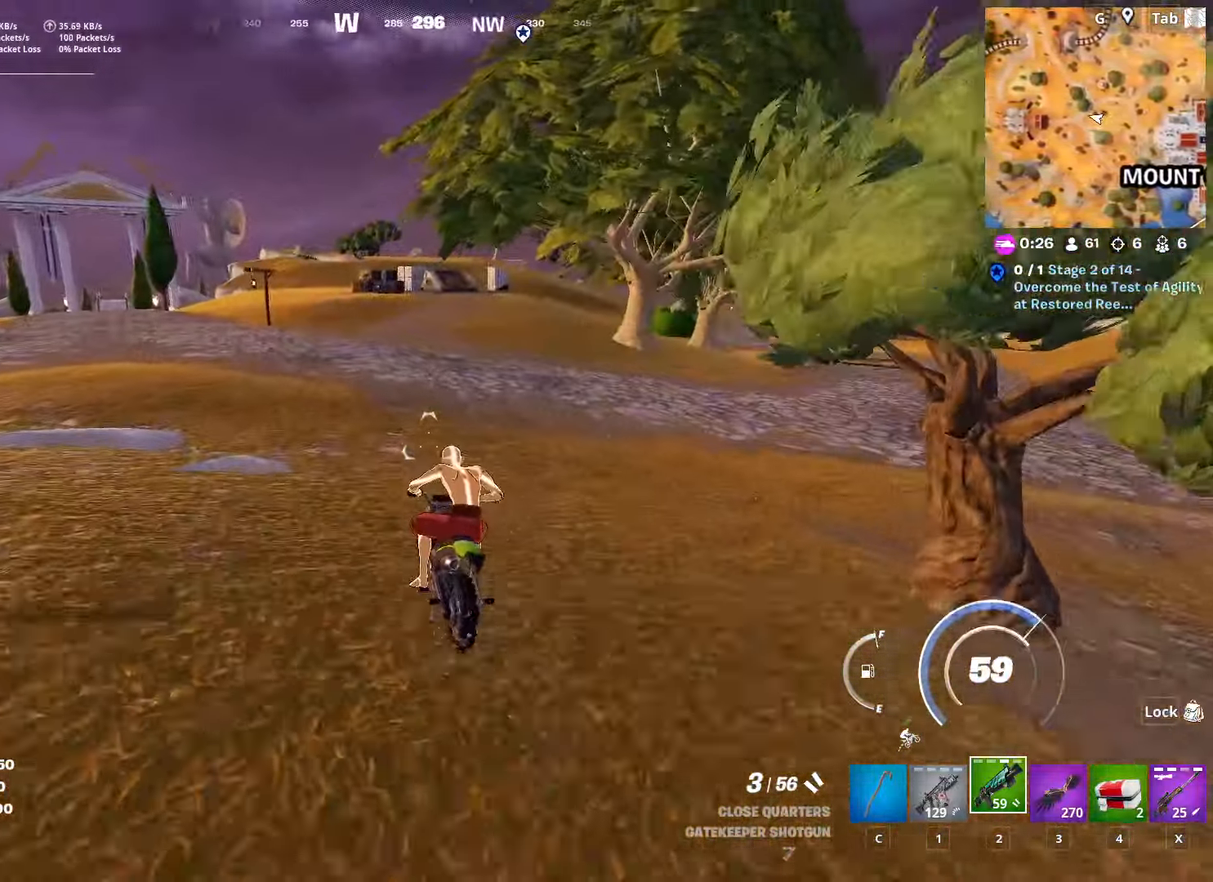
{"keys": ["w"], "mouse": [], "mouse_move": "still", "events": []}
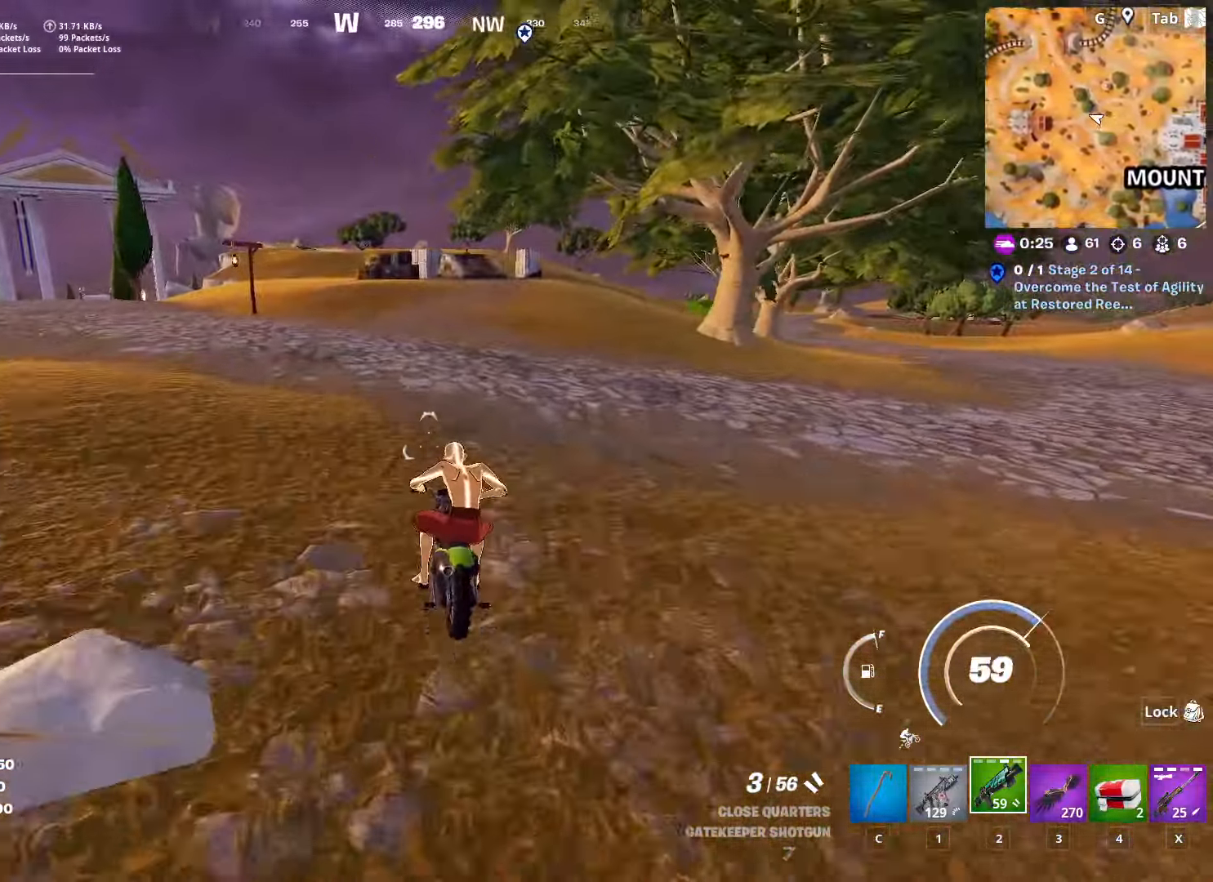
{"keys": ["w"], "mouse": [], "mouse_move": "still", "events": []}
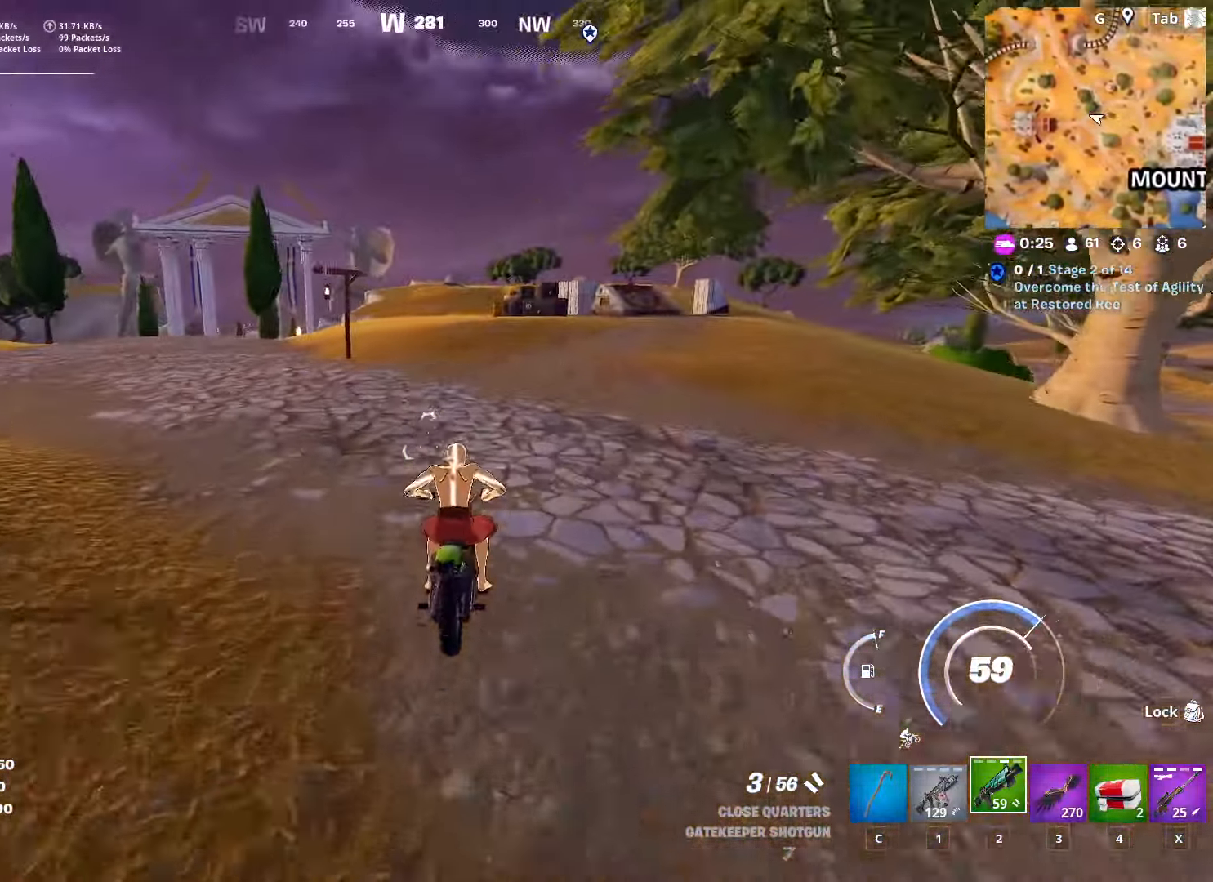
{"keys": ["w"], "mouse": [], "mouse_move": "still", "events": []}
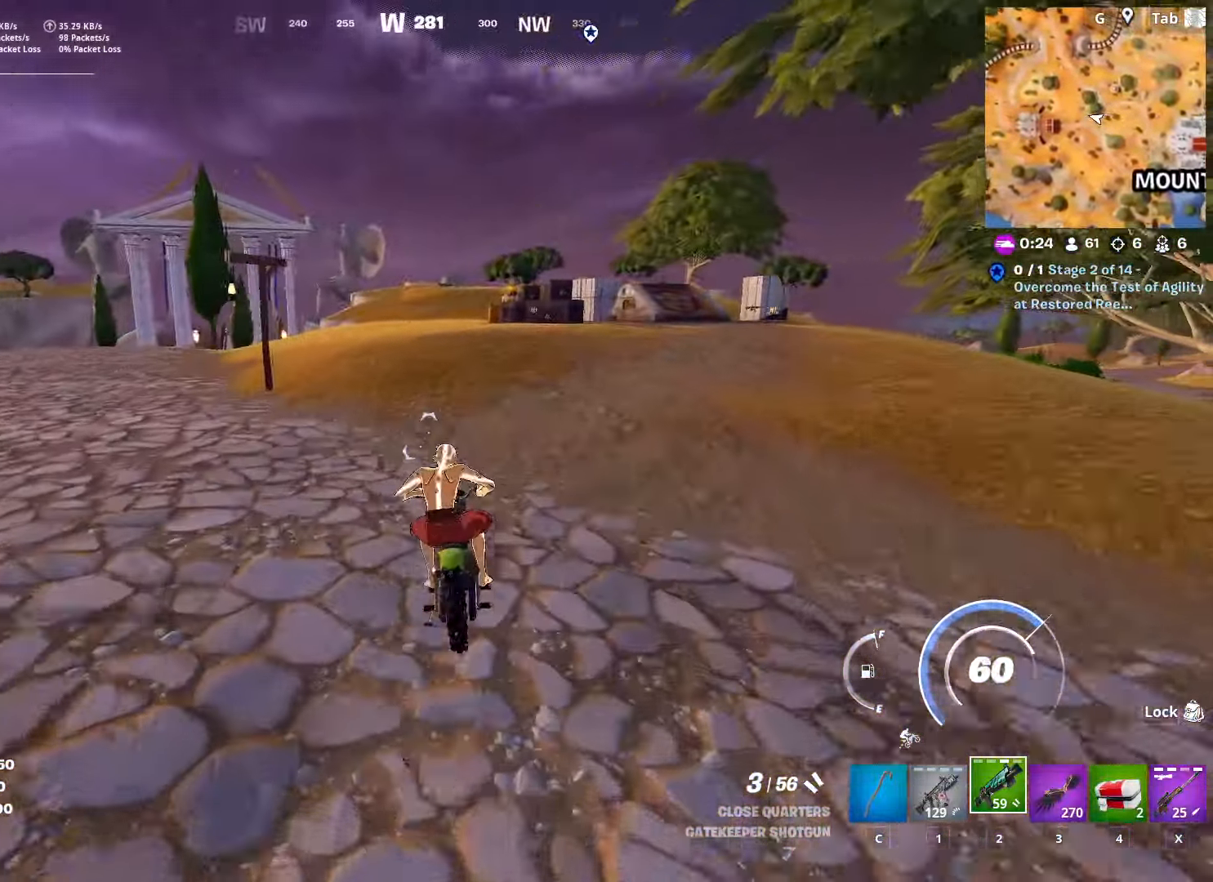
{"keys": ["w"], "mouse": [], "mouse_move": "still", "events": []}
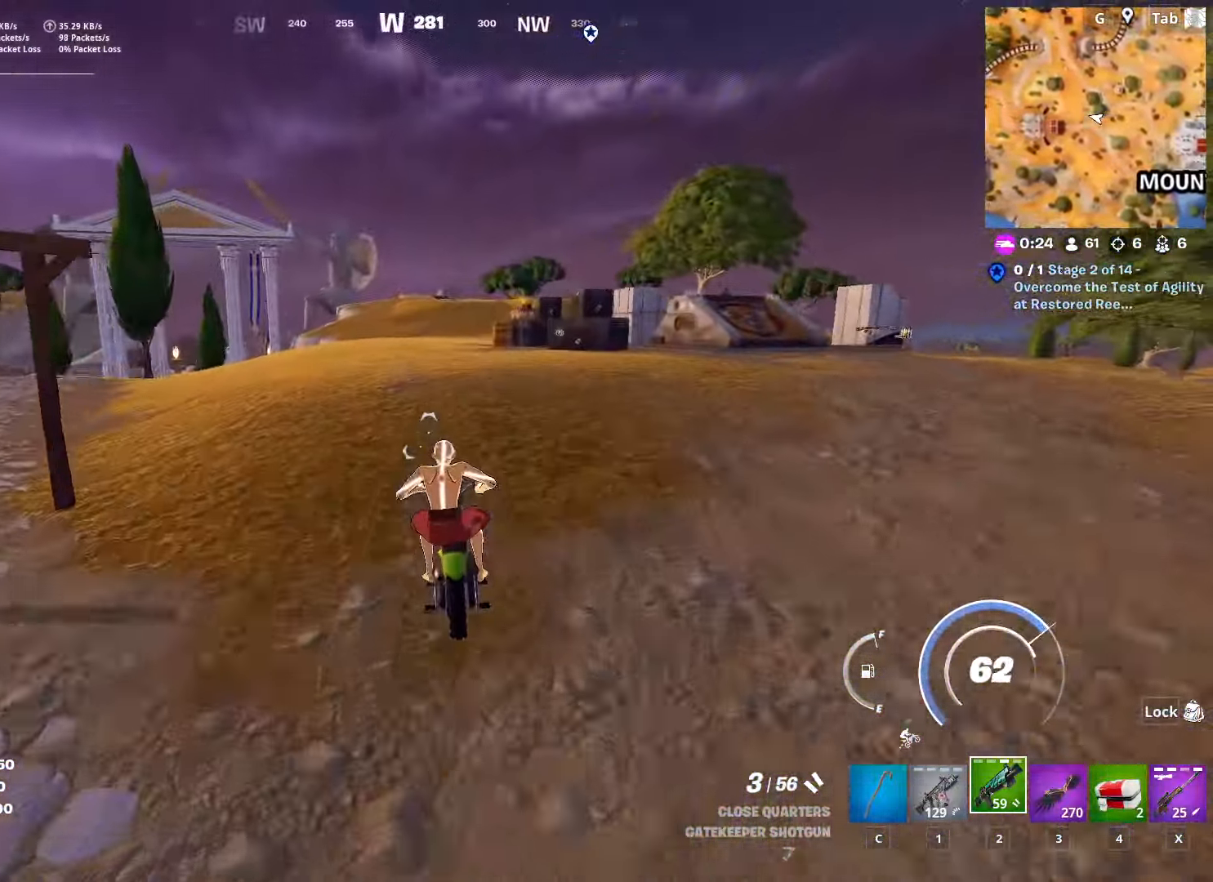
{"keys": ["w"], "mouse": [], "mouse_move": "still", "events": []}
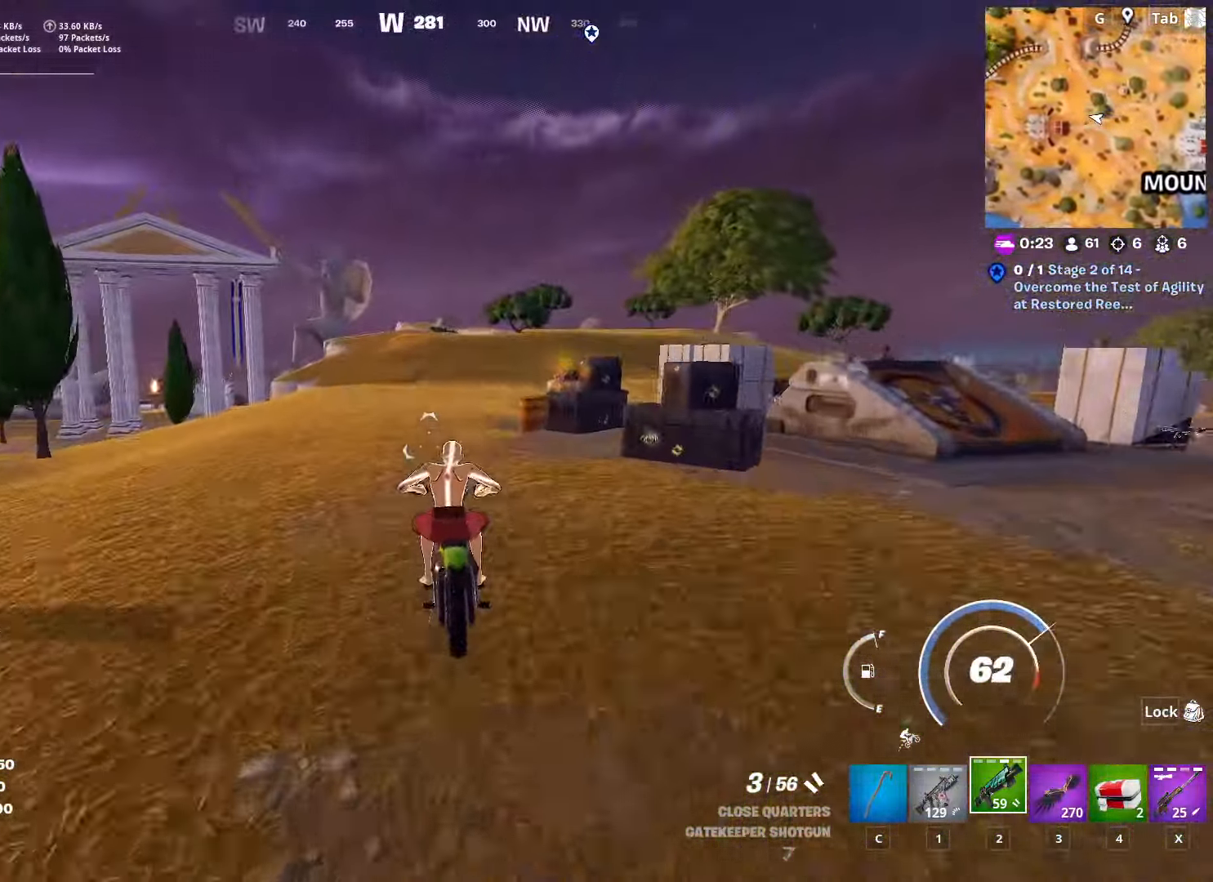
{"keys": ["w"], "mouse": [], "mouse_move": "still", "events": []}
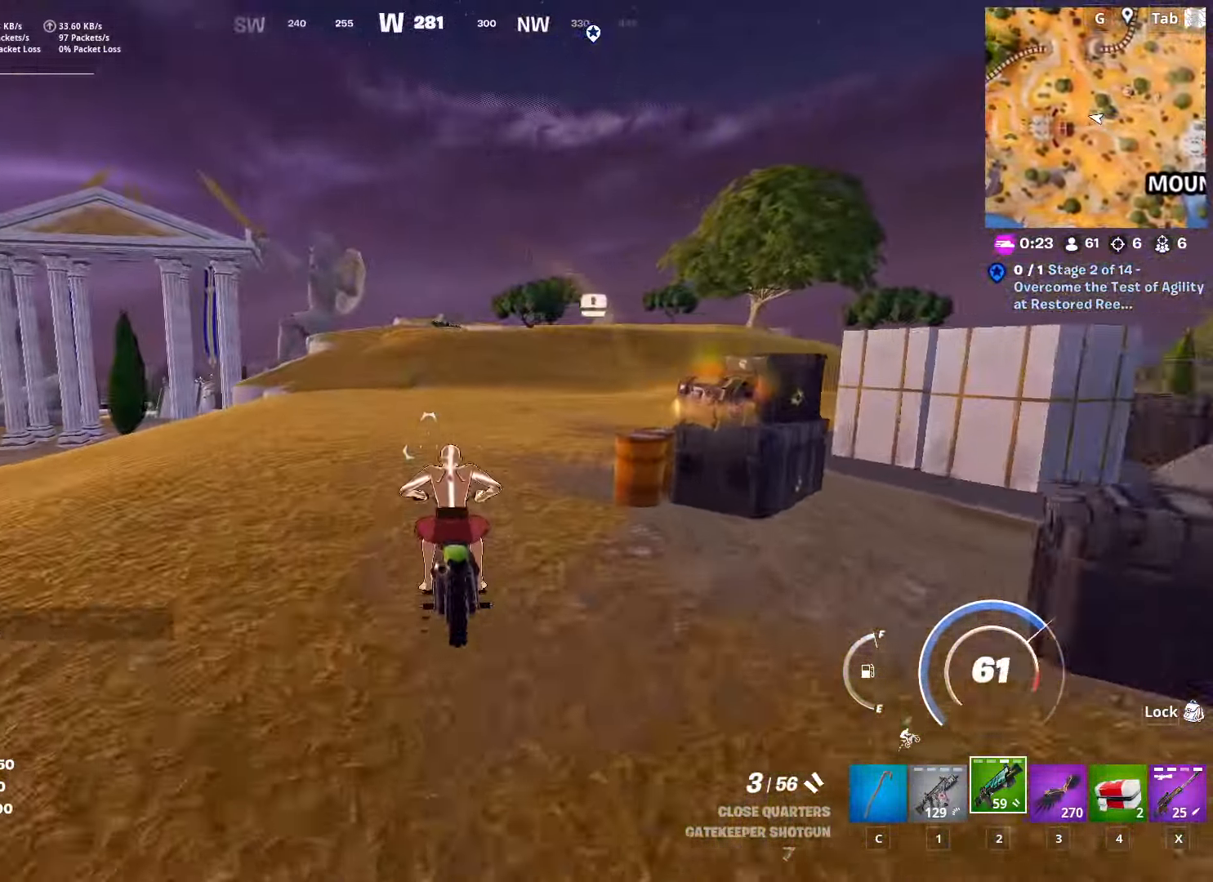
{"keys": ["w"], "mouse": [], "mouse_move": "still", "events": []}
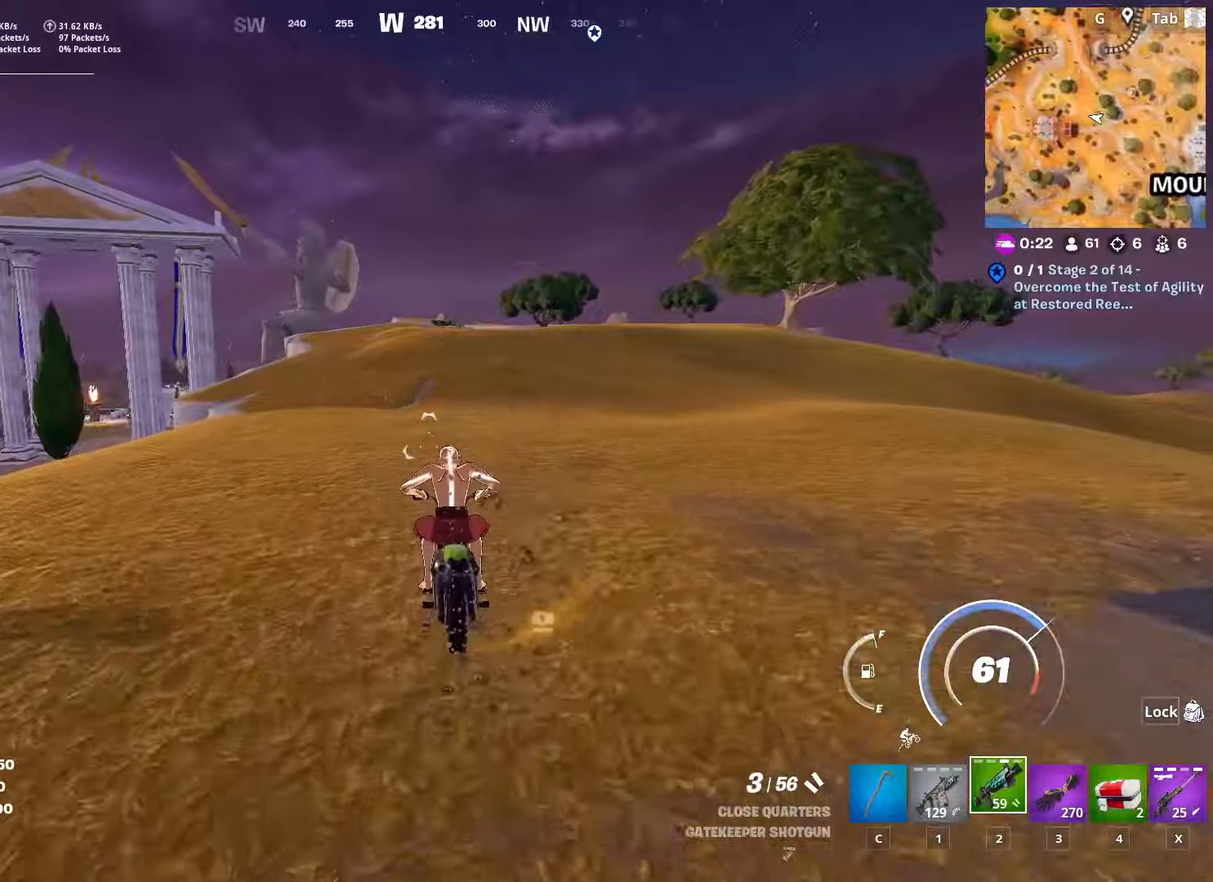
{"keys": ["w"], "mouse": [], "mouse_move": "still", "events": []}
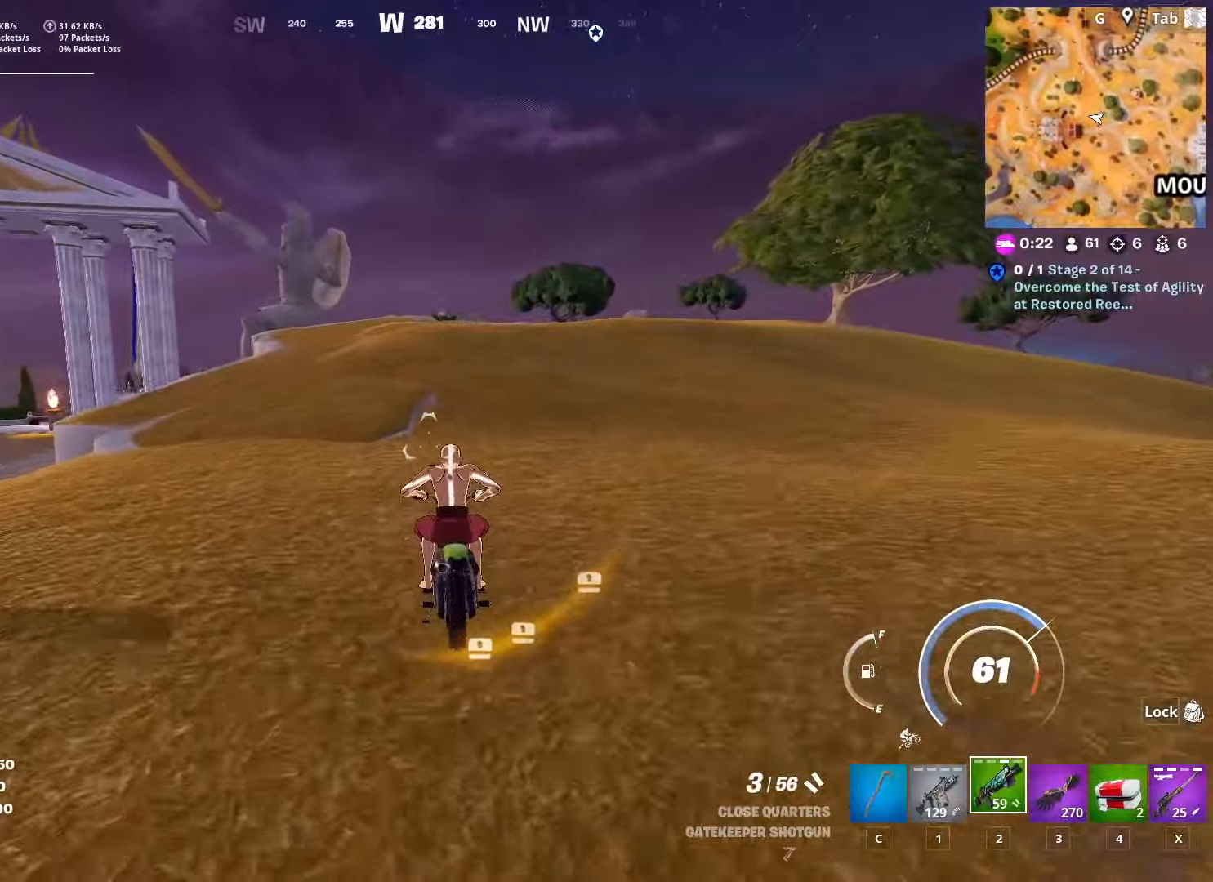
{"keys": ["w"], "mouse": [], "mouse_move": "still", "events": []}
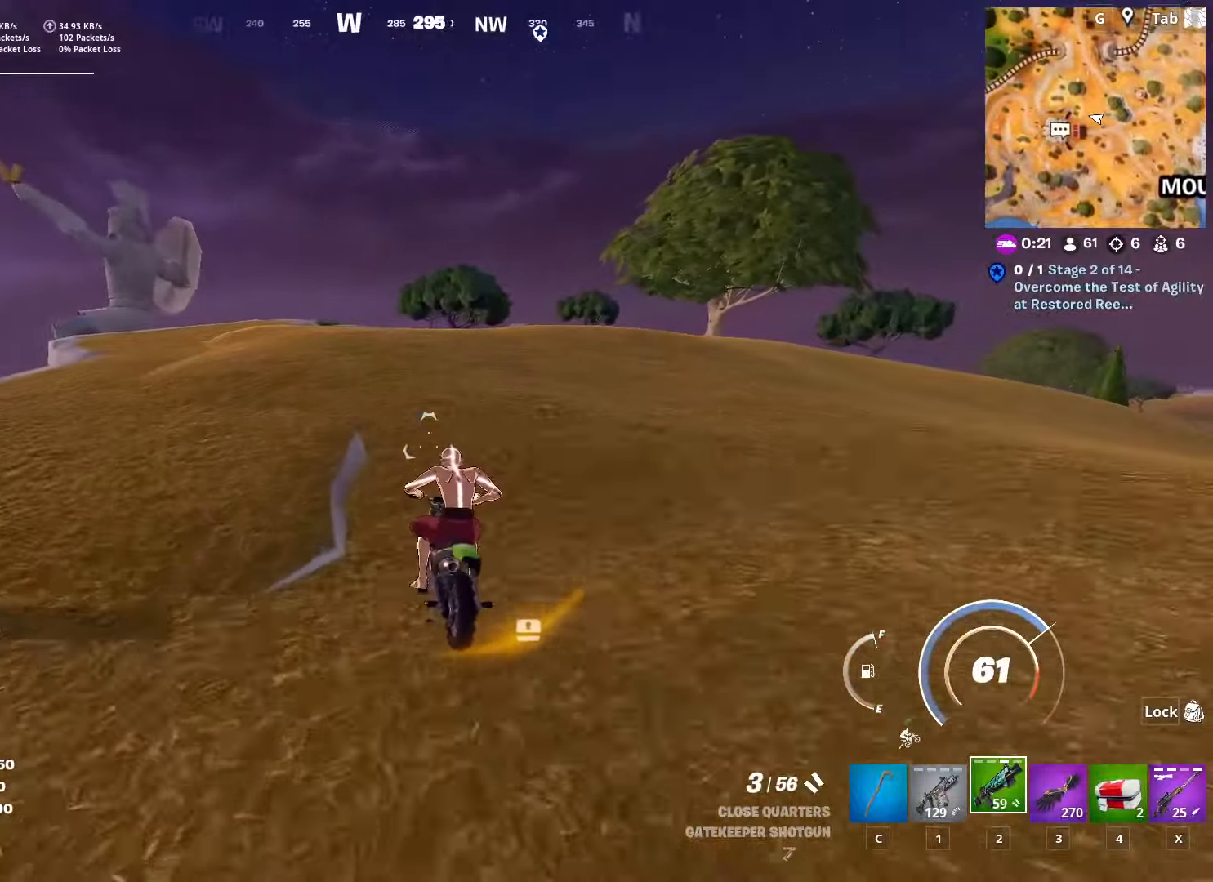
{"keys": ["w"], "mouse": [], "mouse_move": "down-left", "events": []}
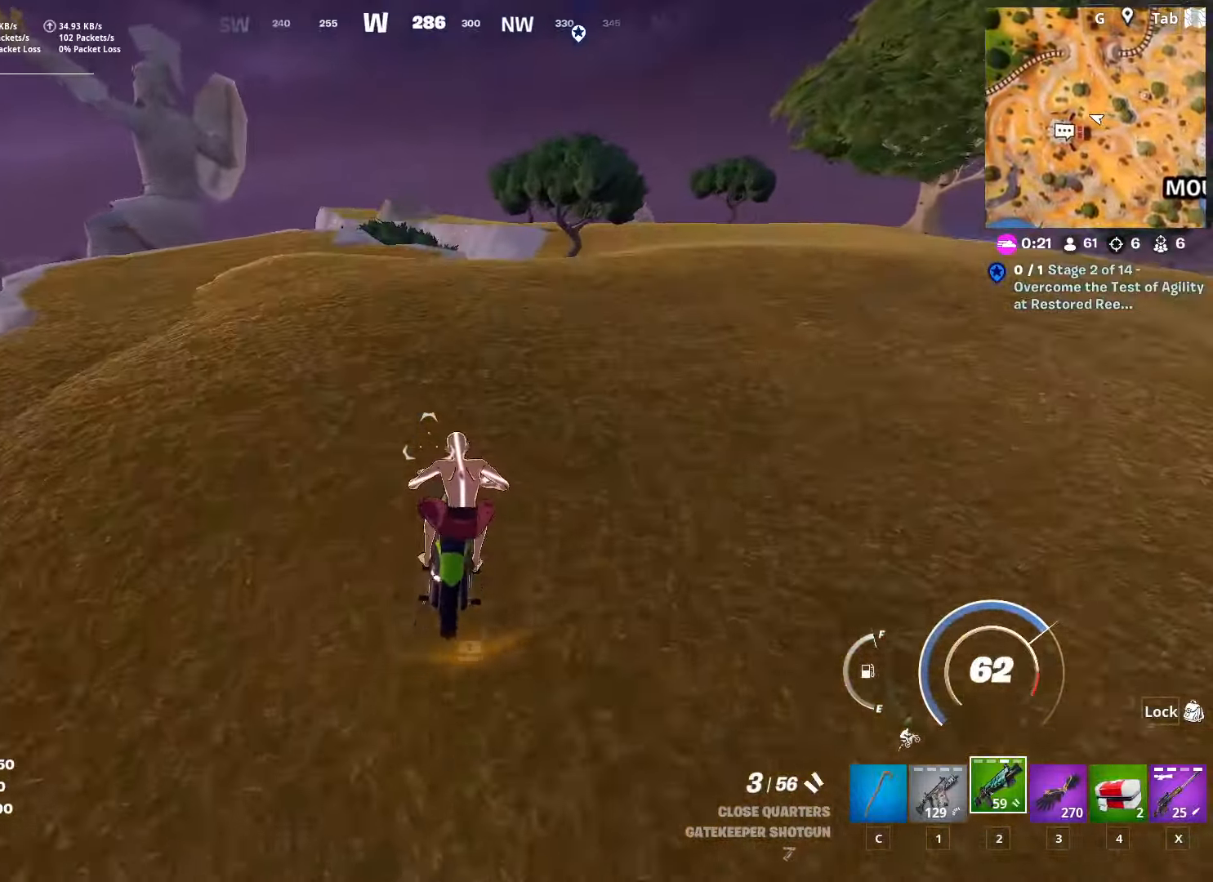
{"keys": ["w"], "mouse": [], "mouse_move": "right", "events": []}
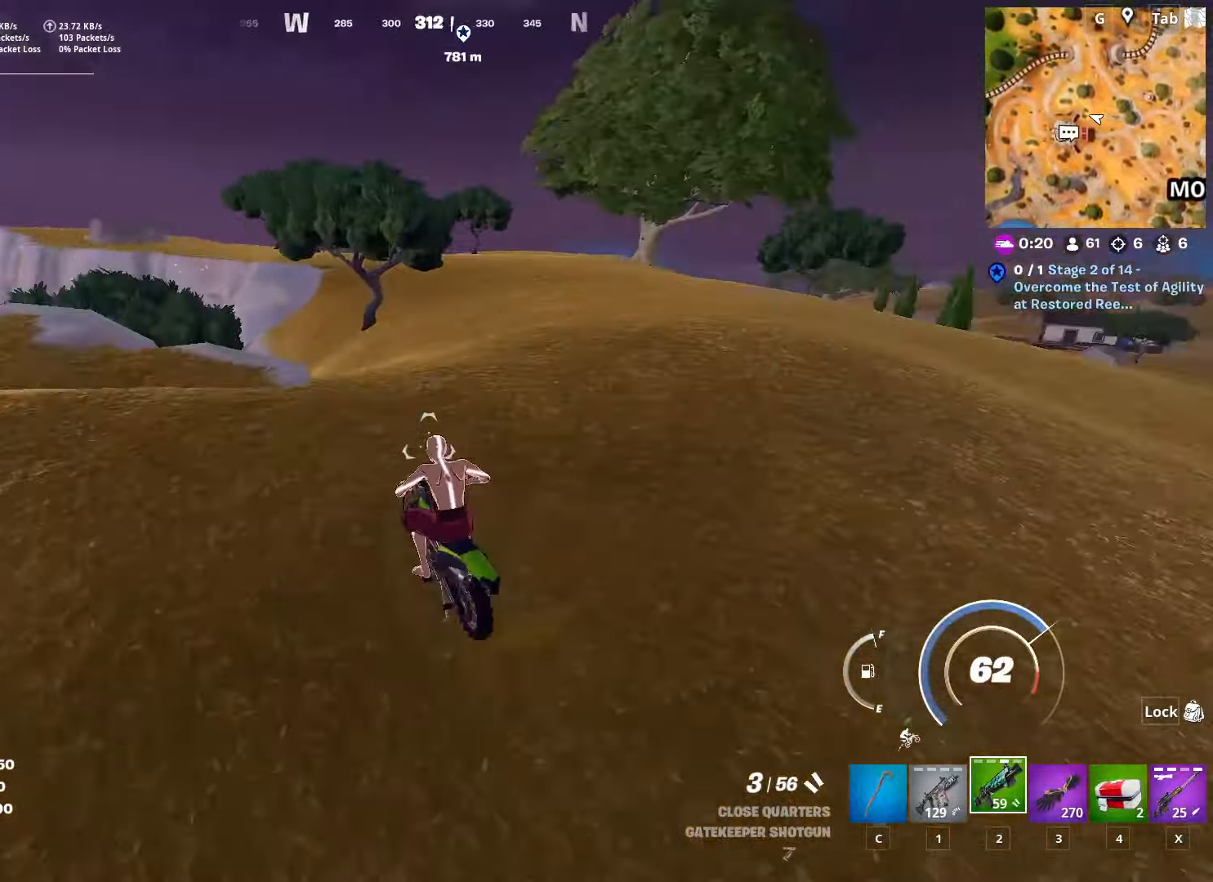
{"keys": ["w"], "mouse": [], "mouse_move": "still", "events": []}
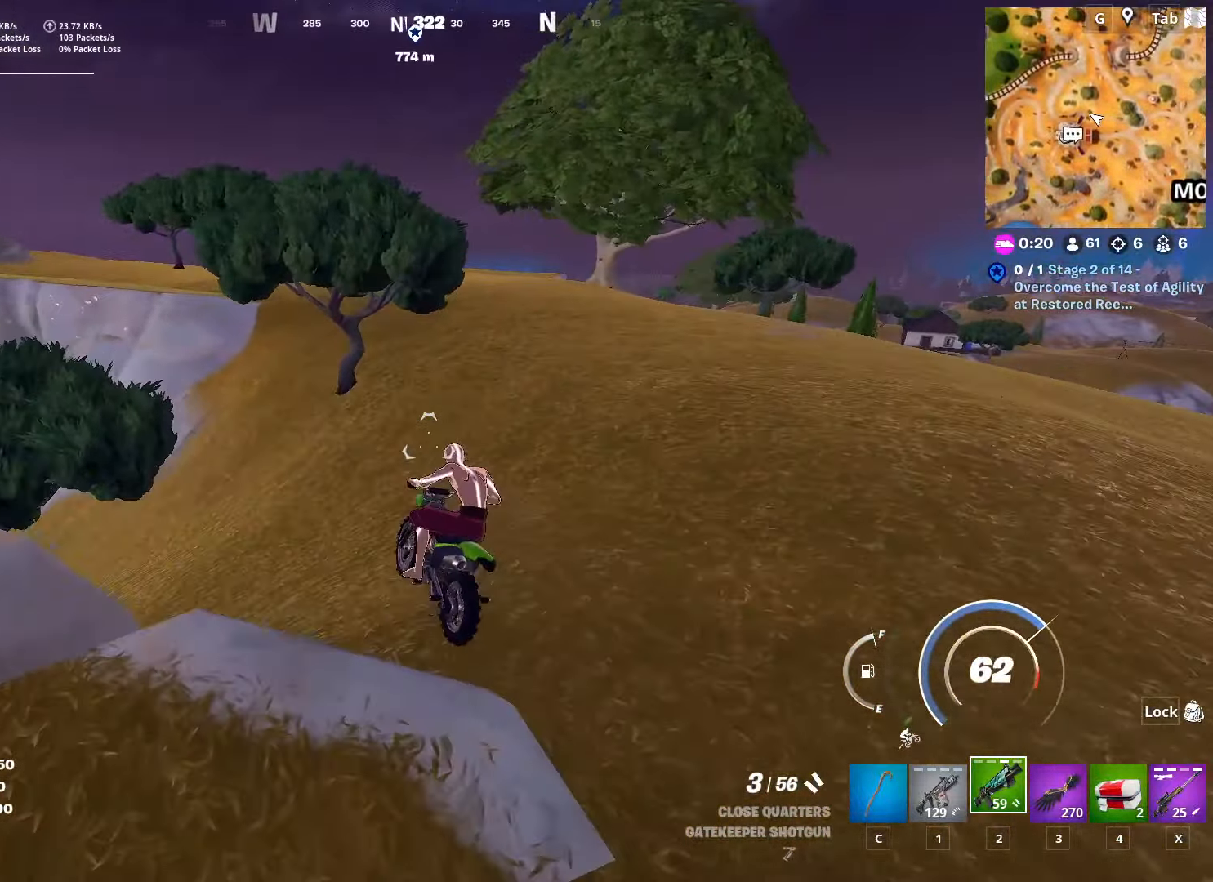
{"keys": ["w"], "mouse": [], "mouse_move": "up", "events": []}
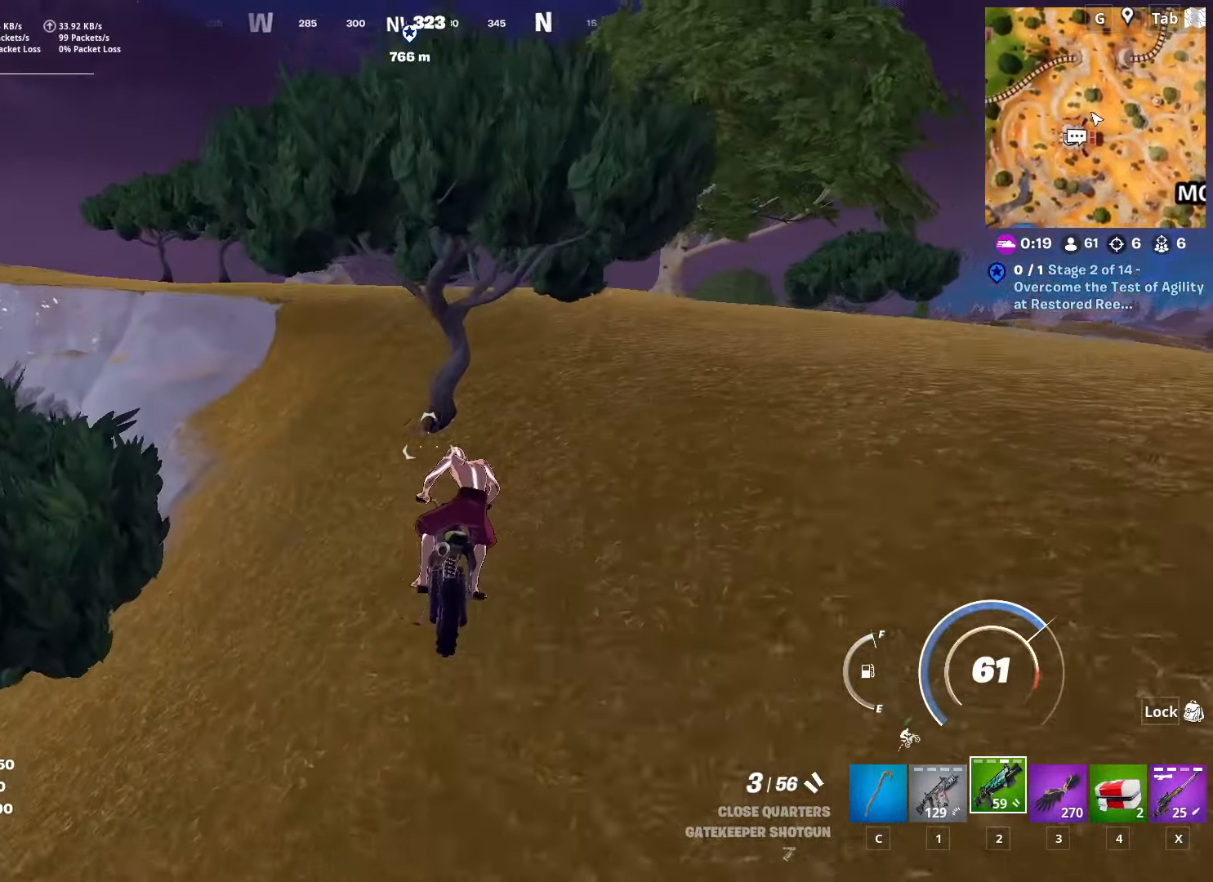
{"keys": ["w"], "mouse": [], "mouse_move": "still", "events": []}
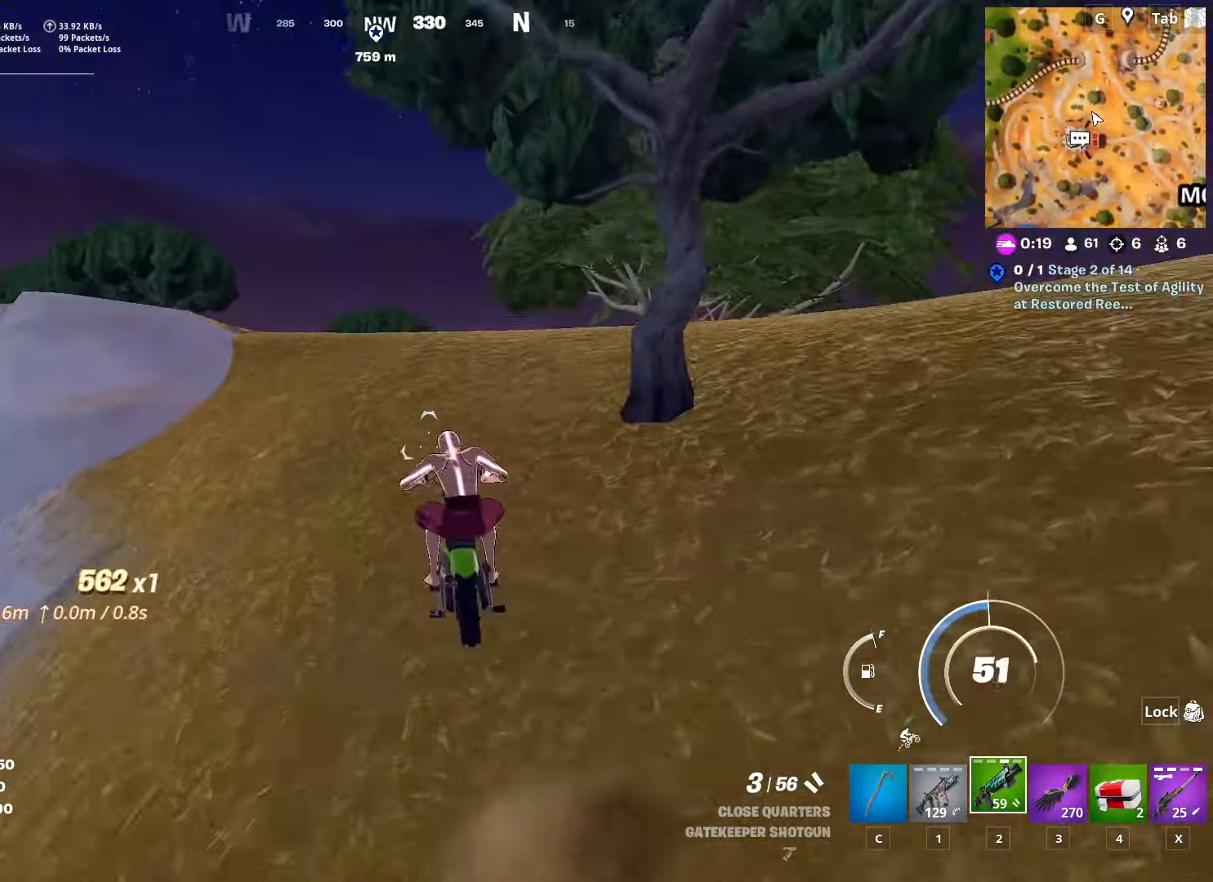
{"keys": ["w"], "mouse": [], "mouse_move": "down-left", "events": []}
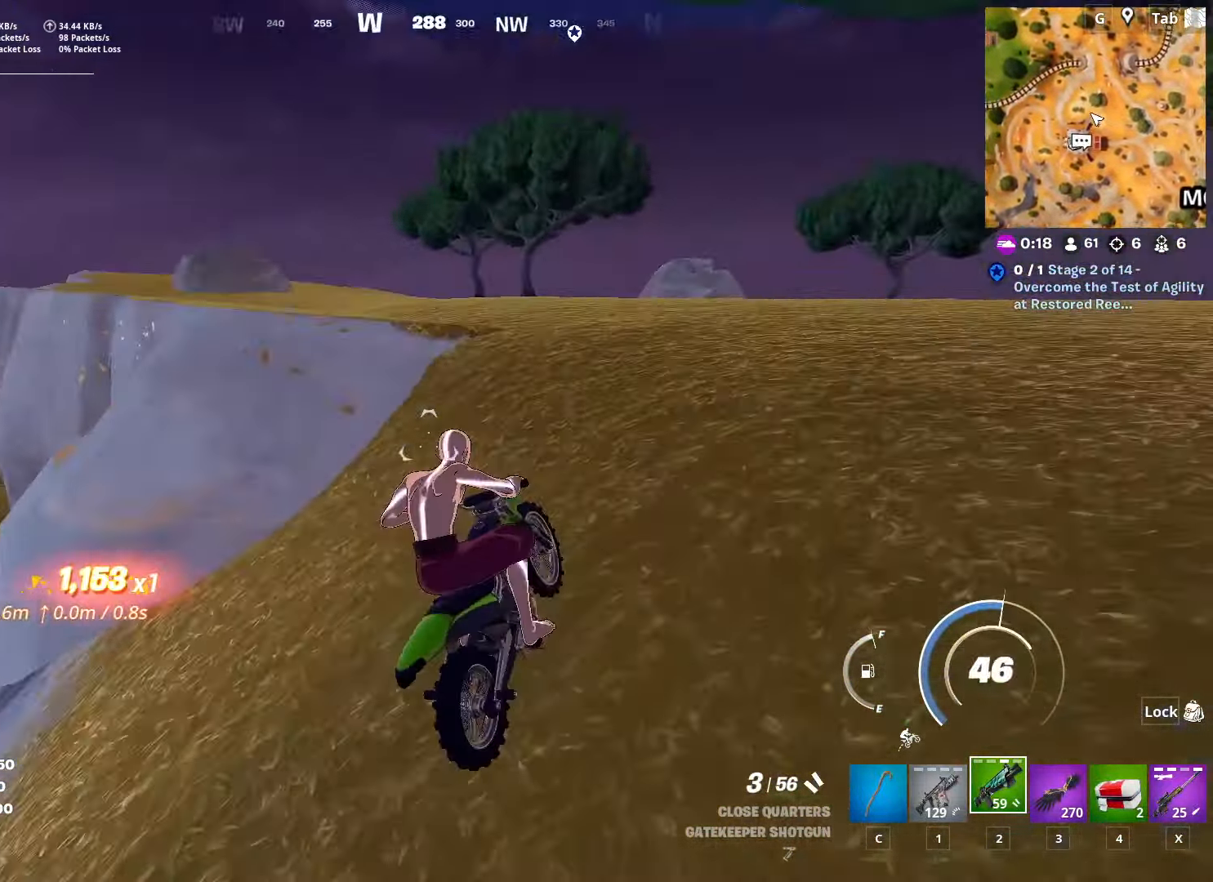
{"keys": ["w"], "mouse": [], "mouse_move": "left", "events": []}
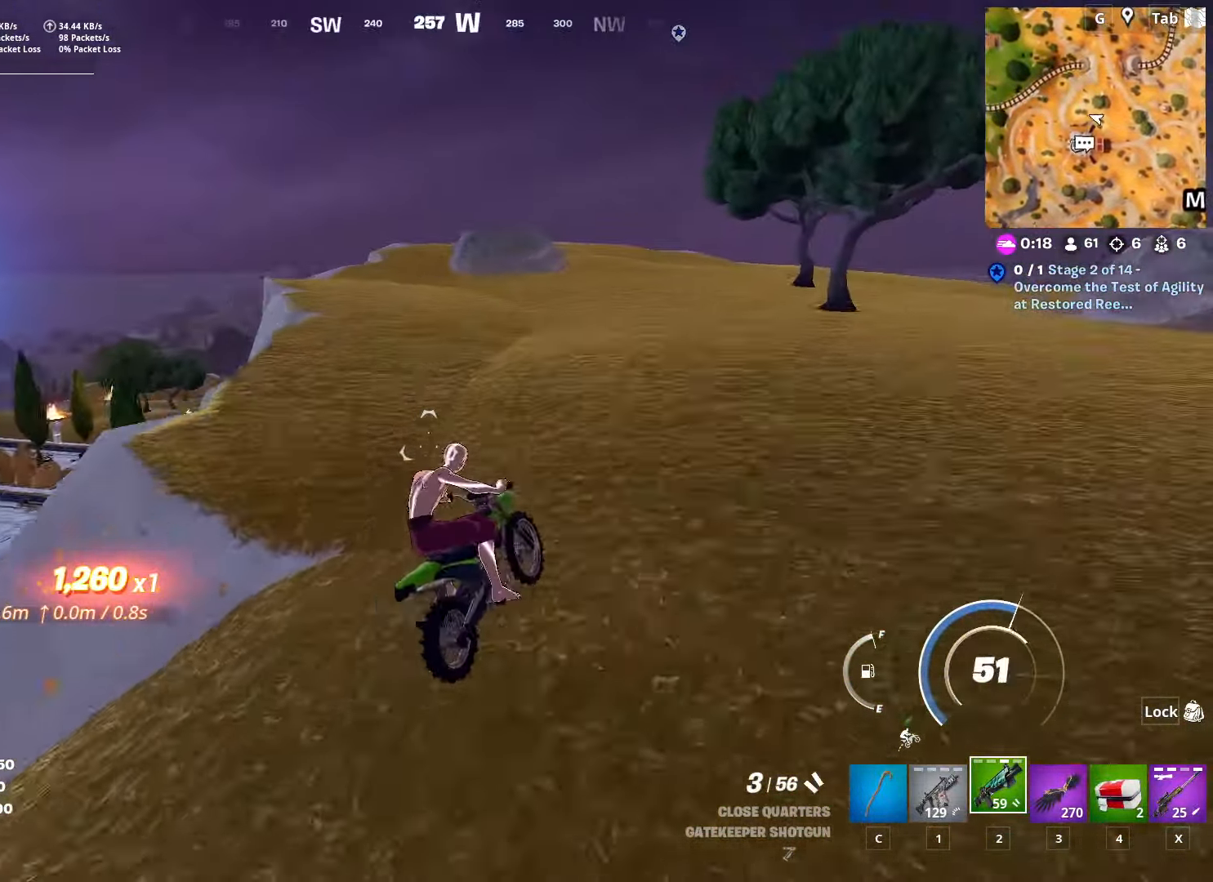
{"keys": ["w"], "mouse": [], "mouse_move": "up-right", "events": []}
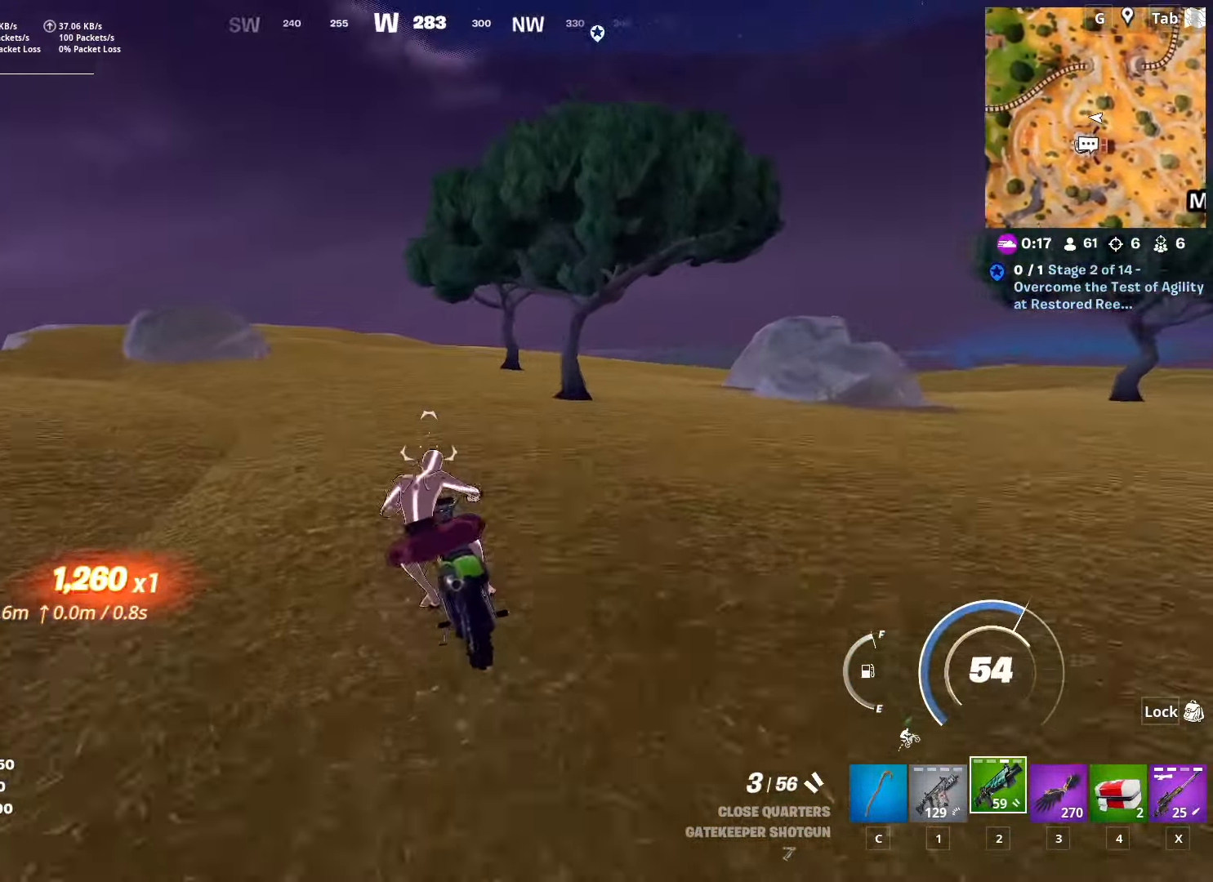
{"keys": ["w"], "mouse": [], "mouse_move": "still", "events": []}
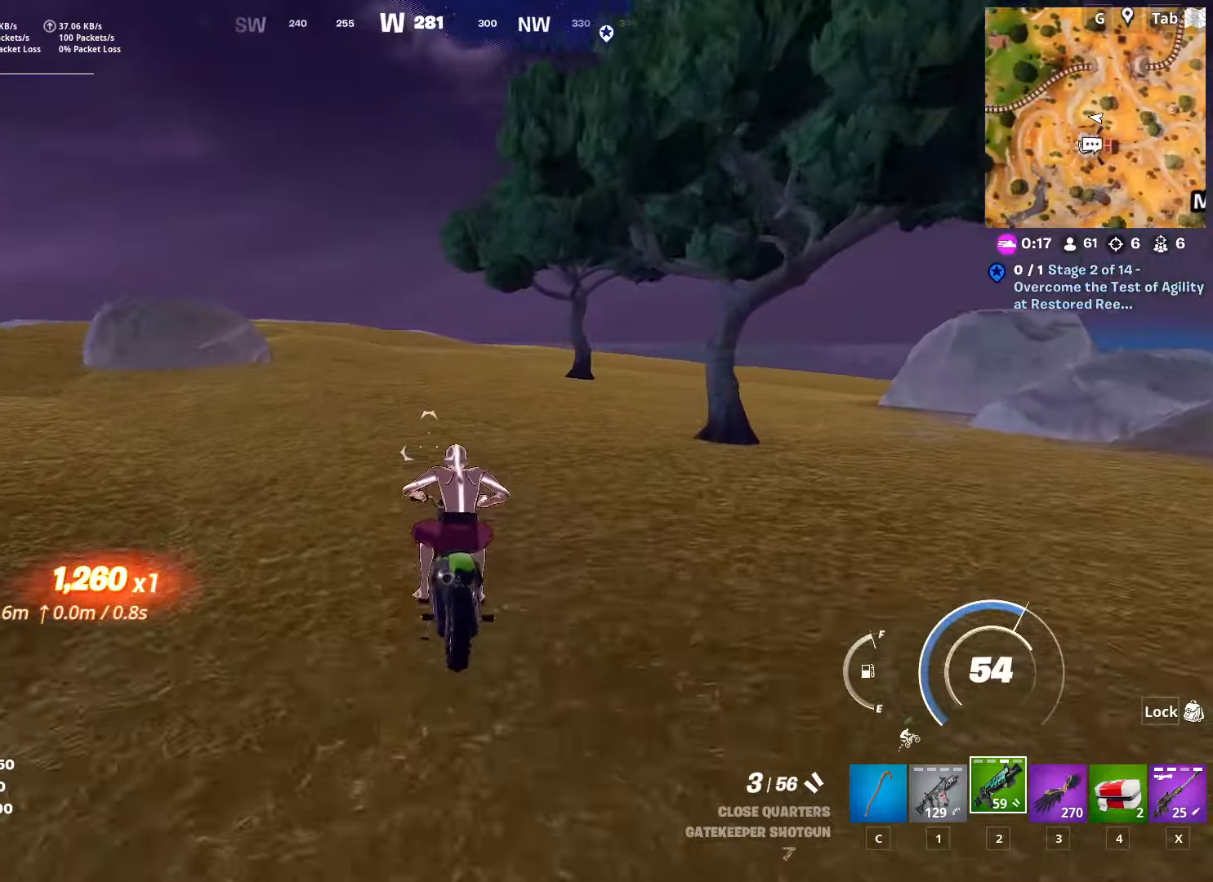
{"keys": ["space", "w"], "mouse": [], "mouse_move": "still", "events": [[334, "space", "down"]]}
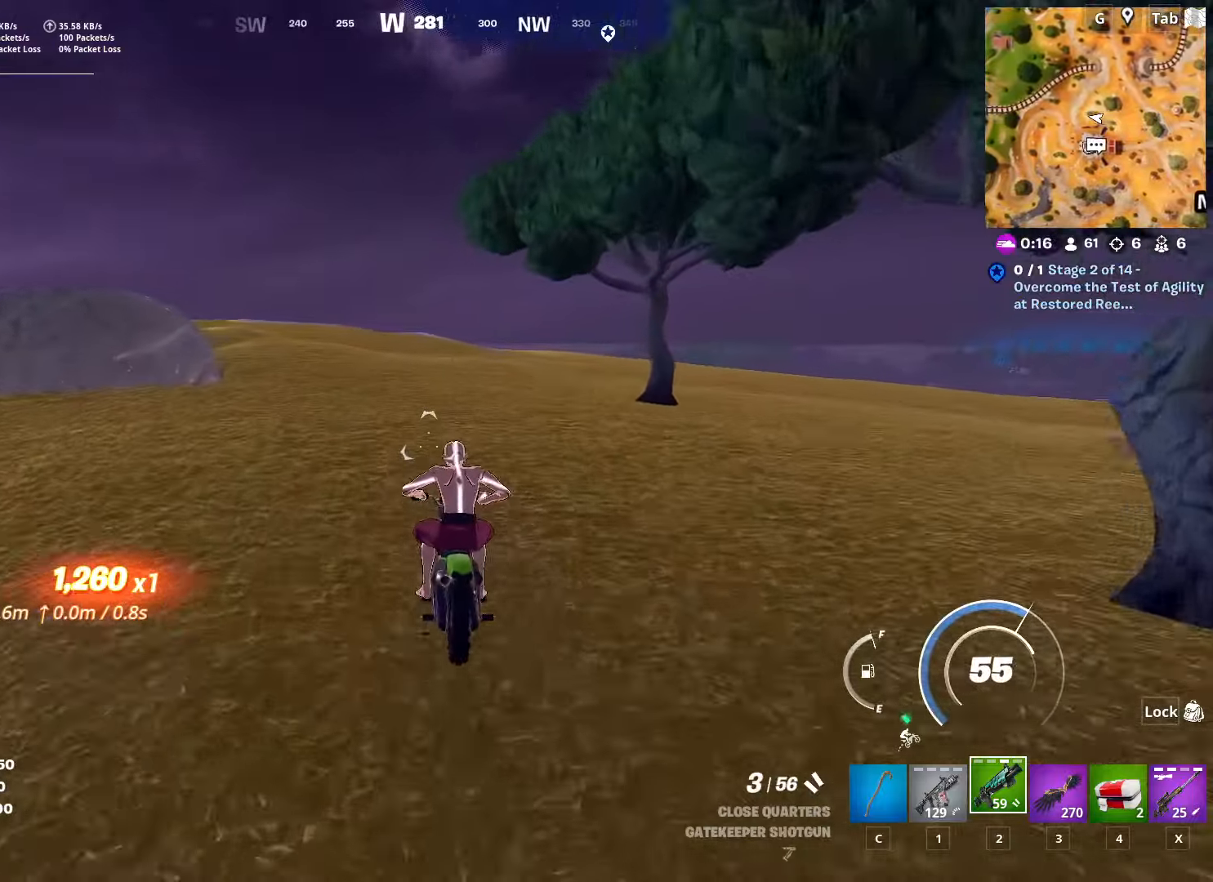
{"keys": ["space", "w"], "mouse": [], "mouse_move": "still", "events": []}
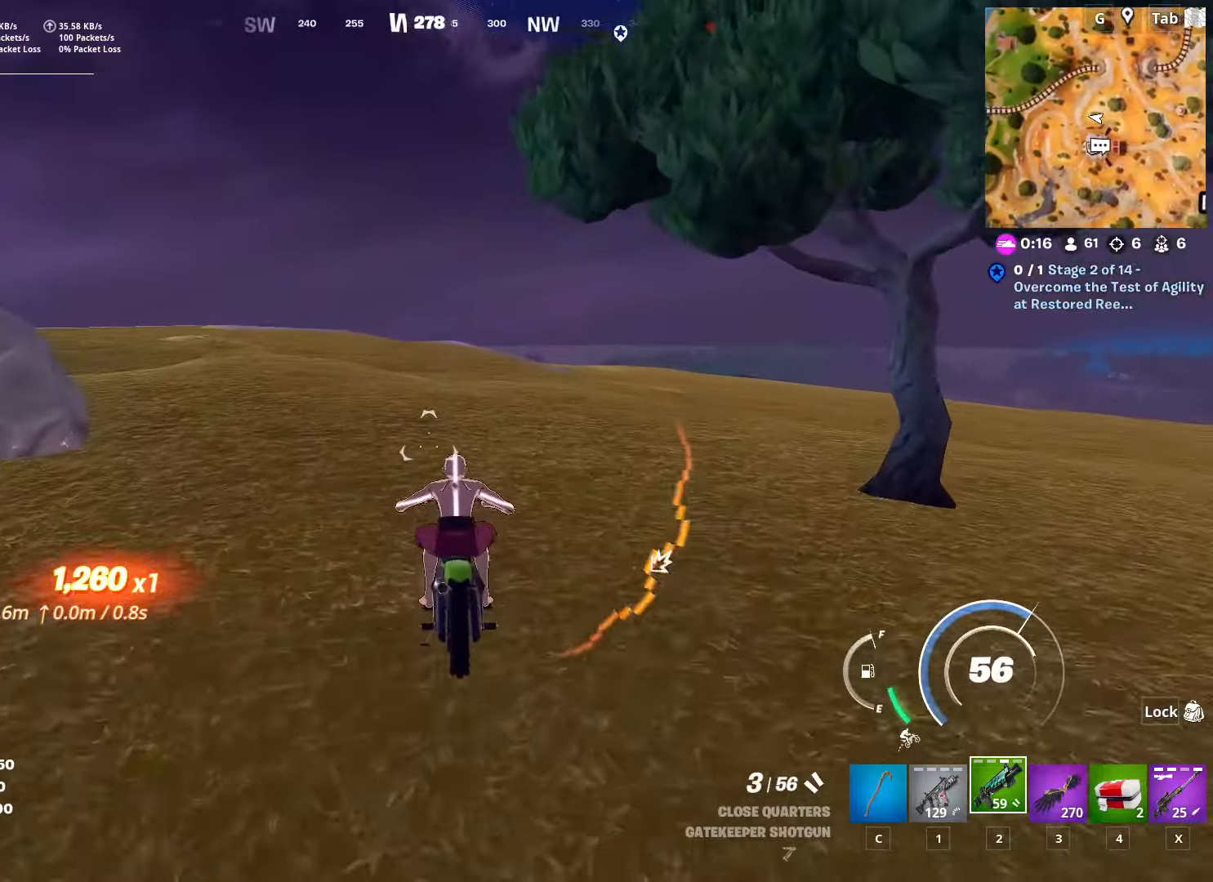
{"keys": ["space", "w"], "mouse": [], "mouse_move": "still", "events": []}
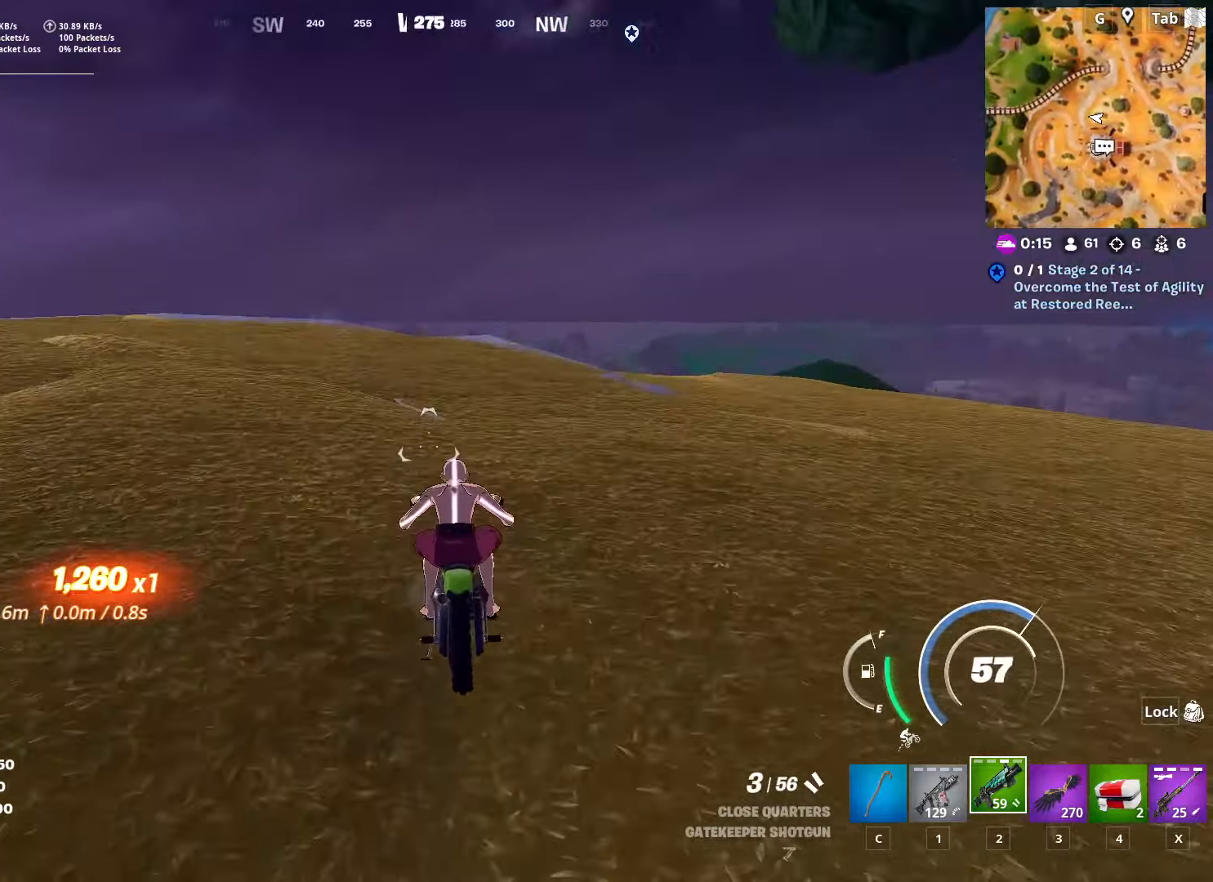
{"keys": ["d", "space", "w"], "mouse": [], "mouse_move": "still", "events": [[200, "d", "down"]]}
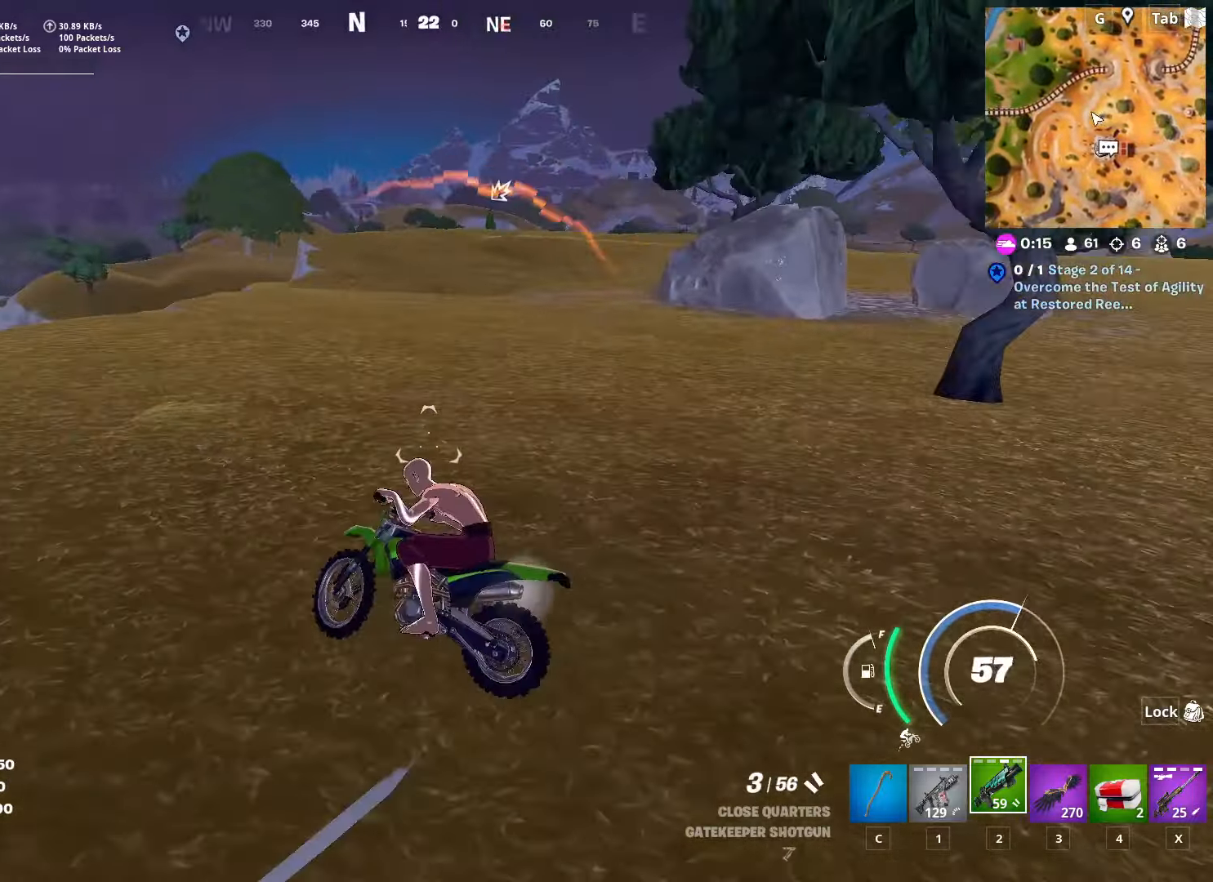
{"keys": ["space", "w"], "mouse": [], "mouse_move": "still", "events": [[150, "d", "up"]]}
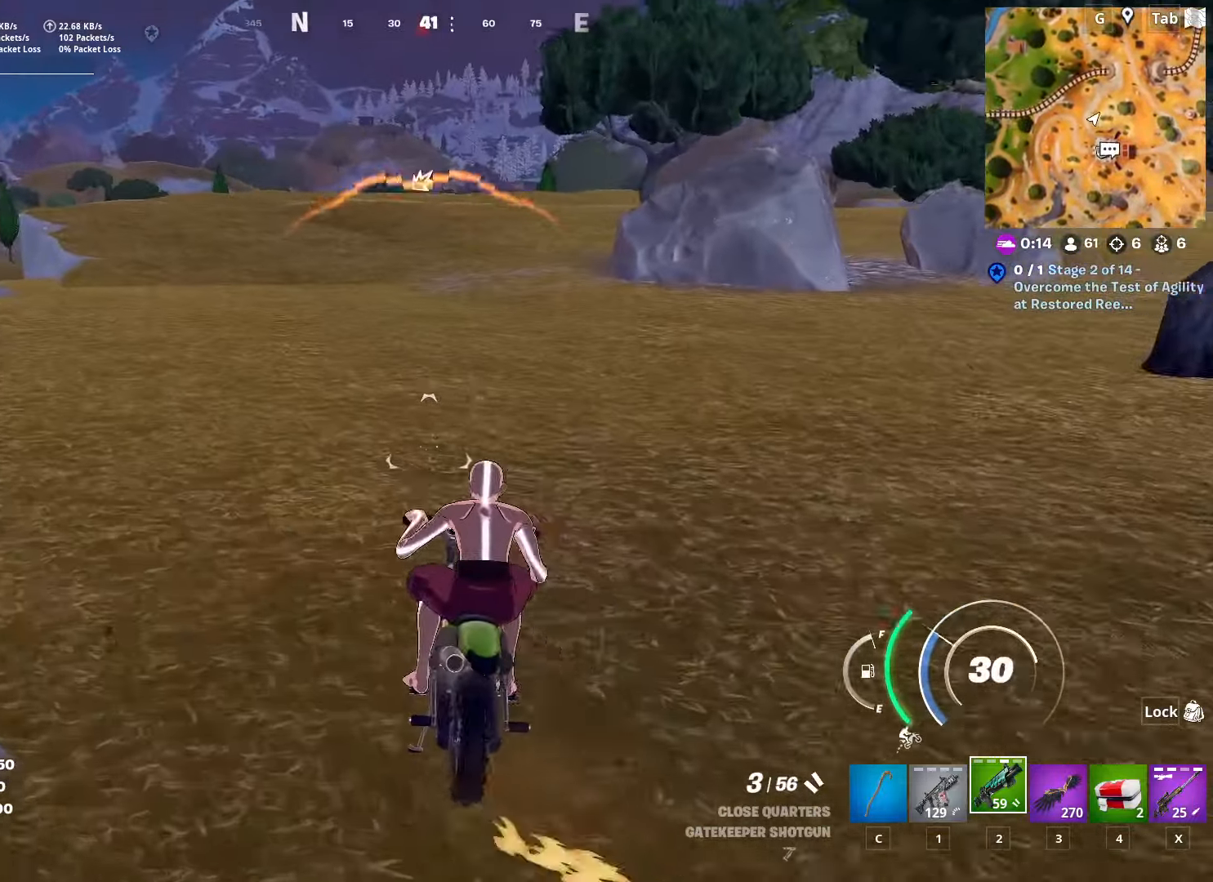
{"keys": [], "mouse": [], "mouse_move": "still", "events": [[66, "space", "up"], [383, "w", "up"]]}
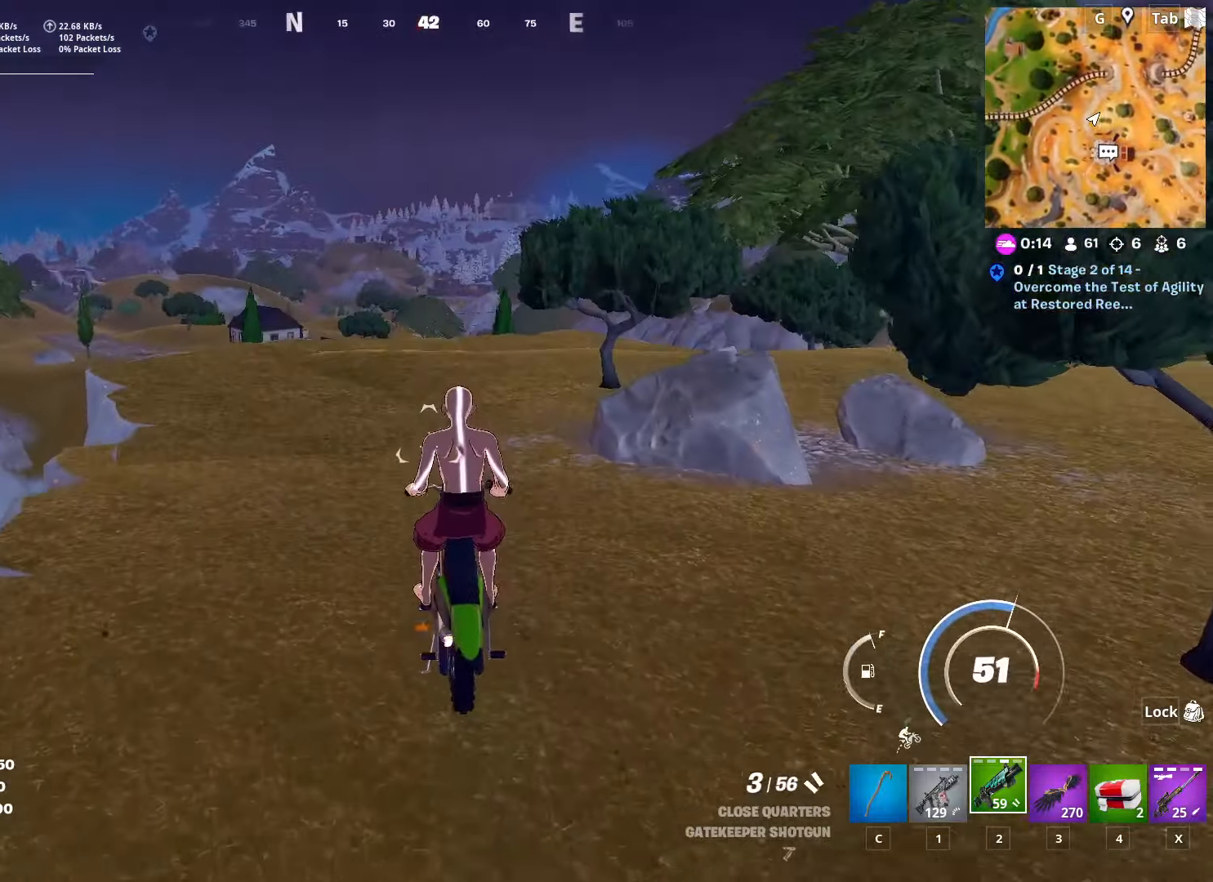
{"keys": ["w"], "mouse": [], "mouse_move": "still", "events": [[34, "s", "down"], [234, "s", "up"], [417, "w", "down"]]}
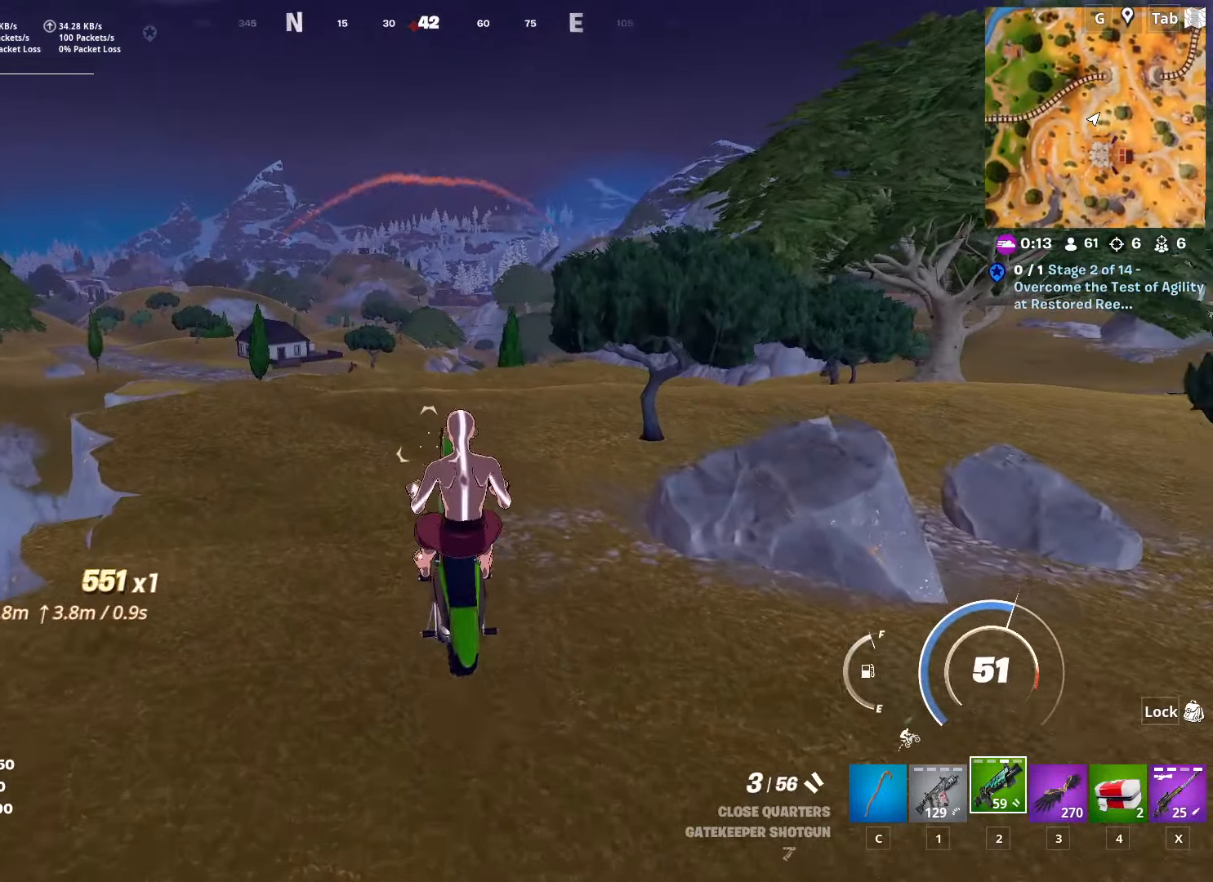
{"keys": [], "mouse": [], "mouse_move": "still", "events": [[100, "w", "up"]]}
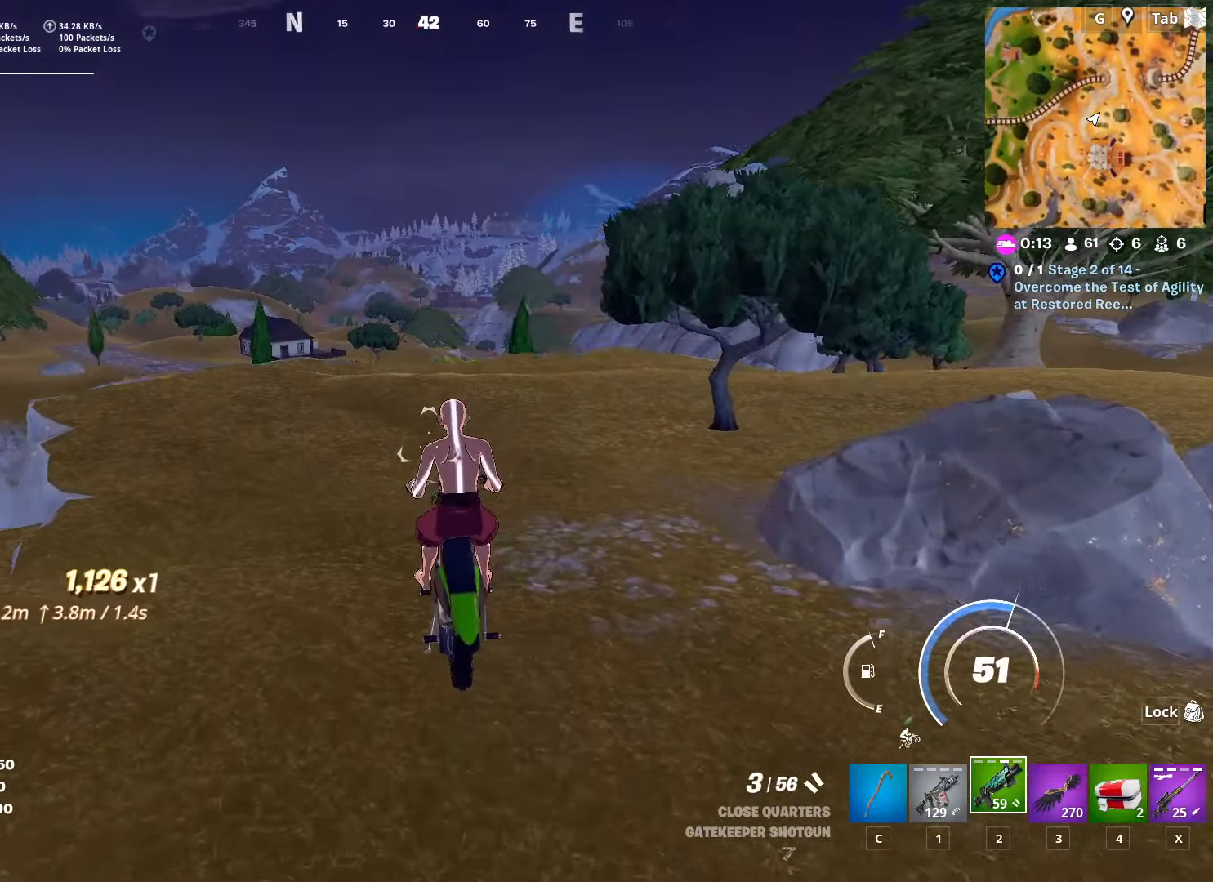
{"keys": ["w"], "mouse": [], "mouse_move": "still", "events": [[200, "w", "down"]]}